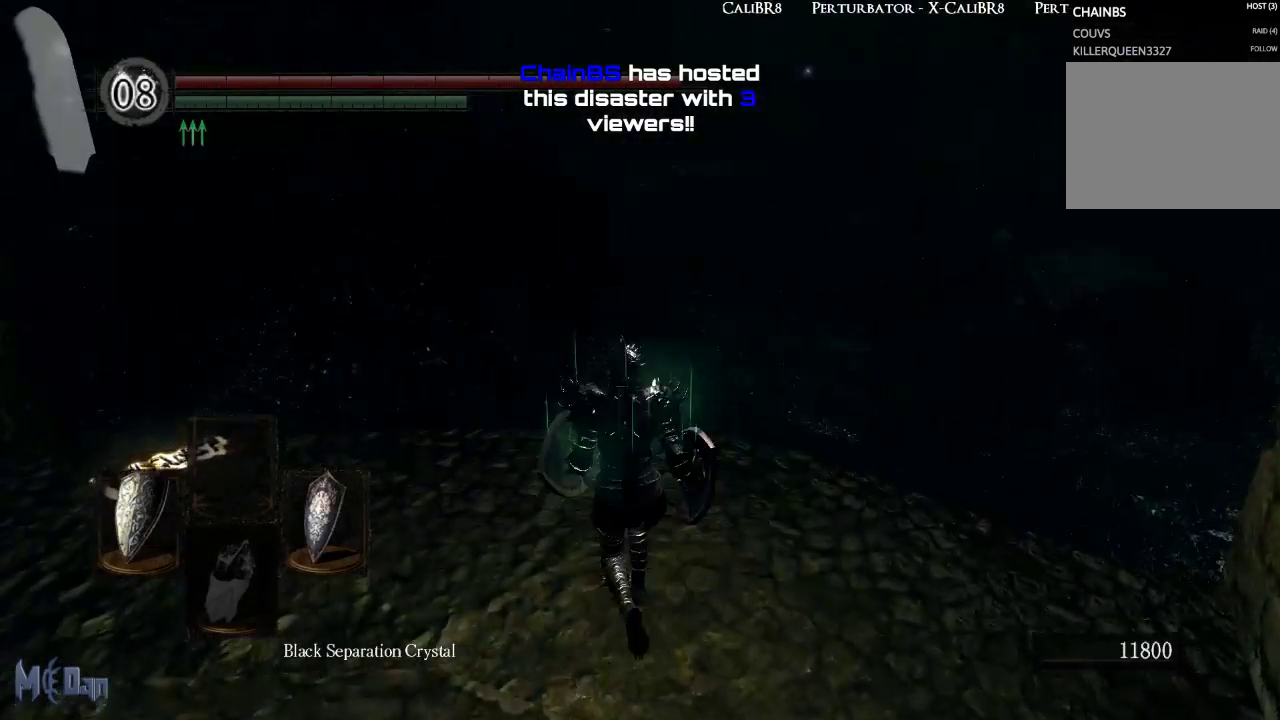
Gameplay with a controller (Xbox layout); each line is a JSON object with the inputs held at the frame after it. "events" lists button and stick changes between this image and that frame as [ms after this image, input, new state], when the widget could be followed in between. Not read: L3.
{"buttons": [], "left_stick": "up-left", "right_stick": "left", "events": [[217, "left_stick", "up-left"], [217, "right_stick", "left"]]}
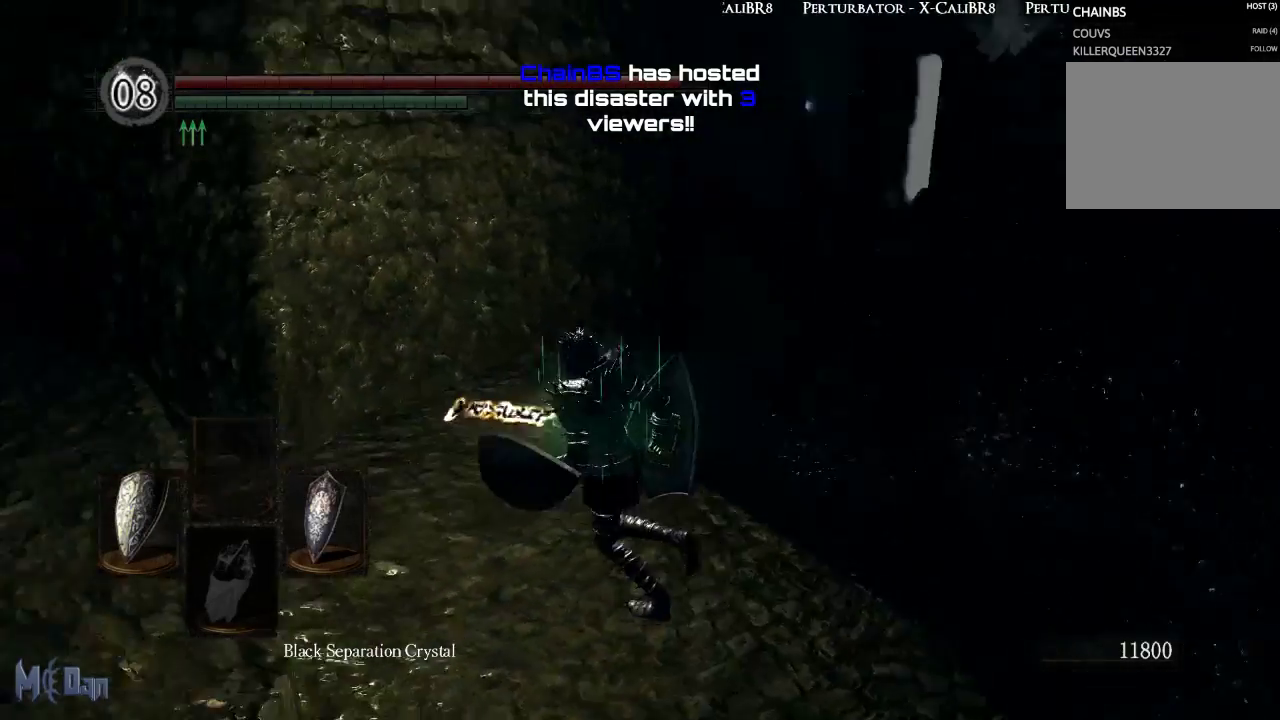
{"buttons": [], "left_stick": "center", "right_stick": "center", "events": [[33, "right_stick", "center"], [267, "left_stick", "up"], [417, "left_stick", "center"]]}
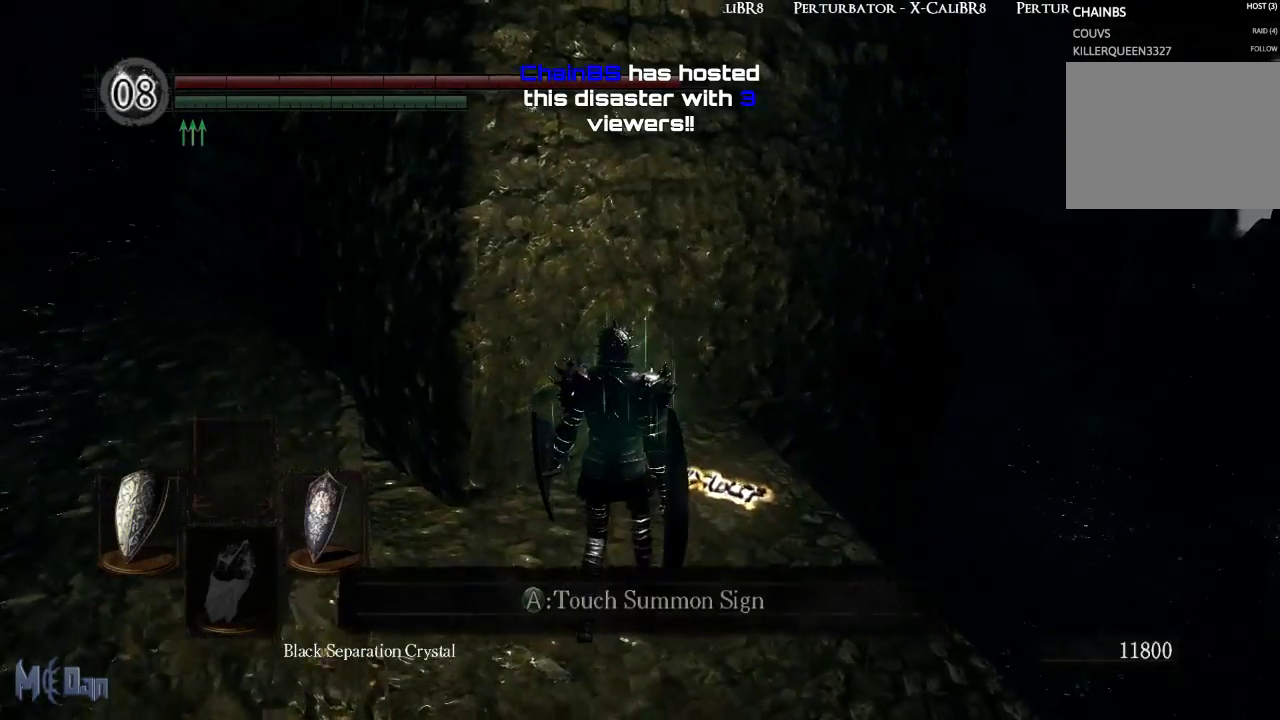
{"buttons": [], "left_stick": "center", "right_stick": "center", "events": [[350, "A", "down"], [450, "A", "up"]]}
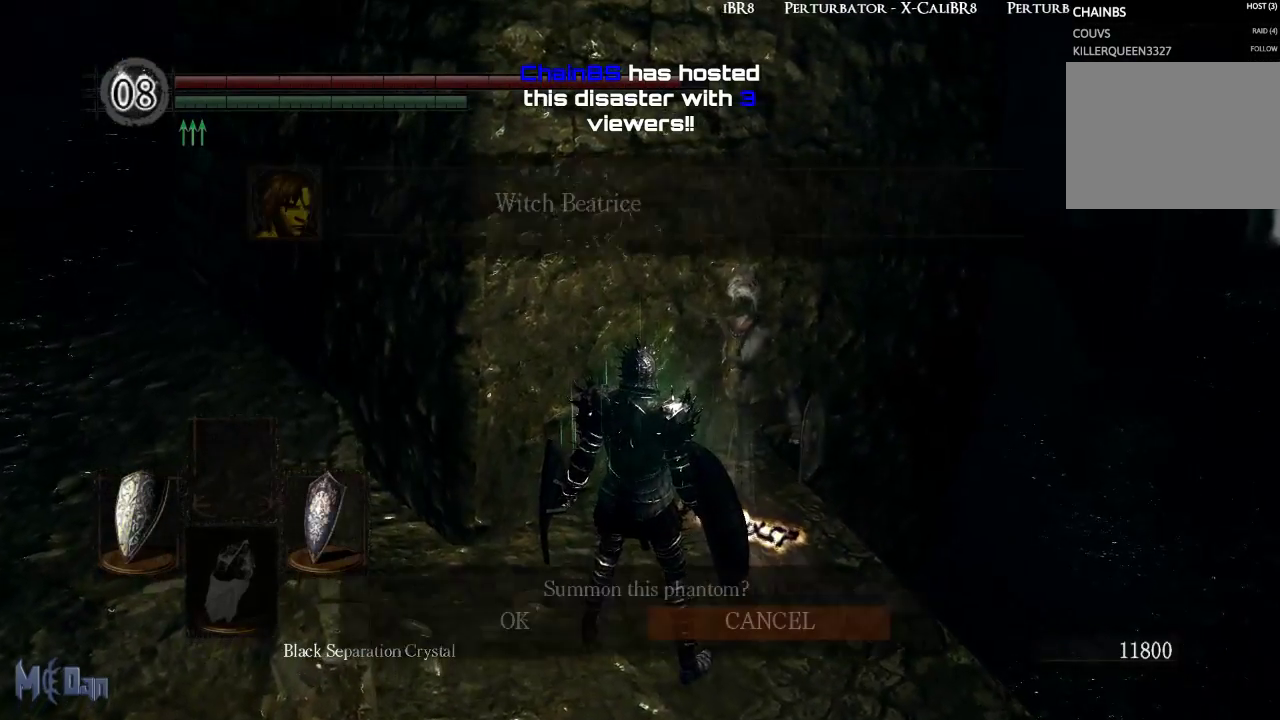
{"buttons": [], "left_stick": "center", "right_stick": "center", "events": [[233, "DPAD_LEFT", "down"], [383, "DPAD_LEFT", "up"]]}
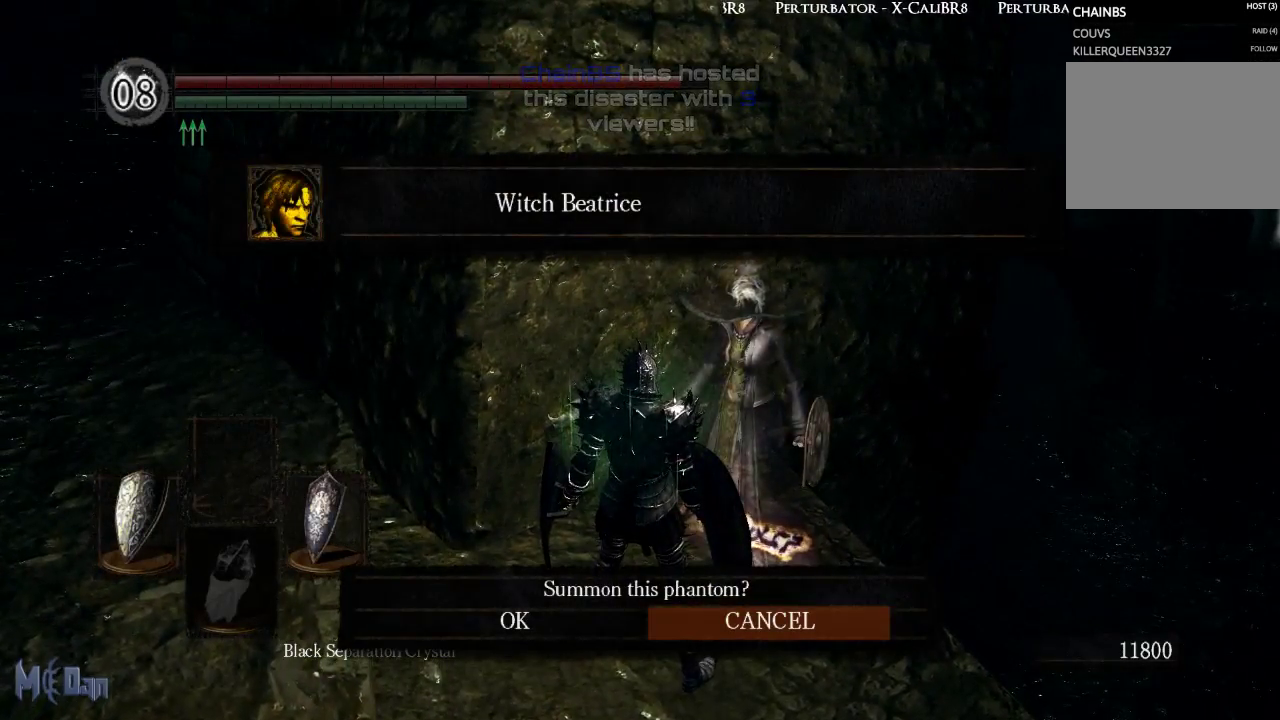
{"buttons": [], "left_stick": "center", "right_stick": "center", "events": [[200, "DPAD_LEFT", "down"], [317, "DPAD_LEFT", "up"]]}
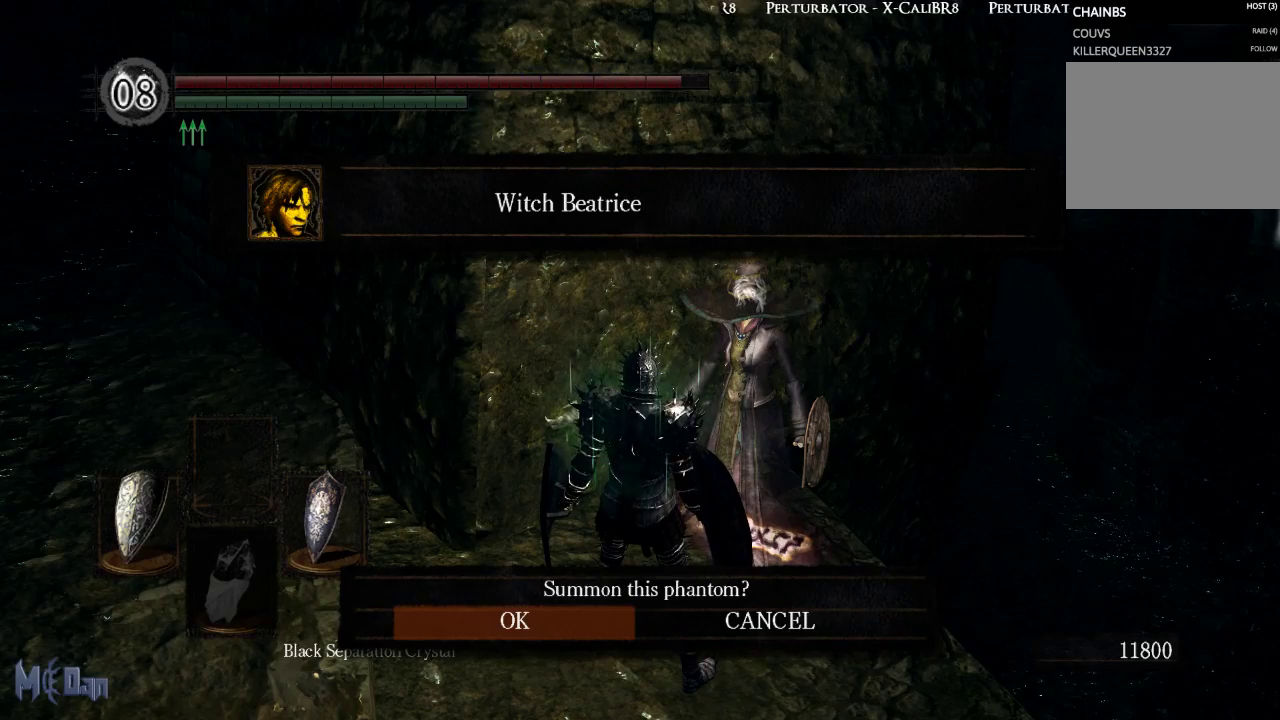
{"buttons": [], "left_stick": "center", "right_stick": "center", "events": [[17, "A", "down"], [150, "A", "up"]]}
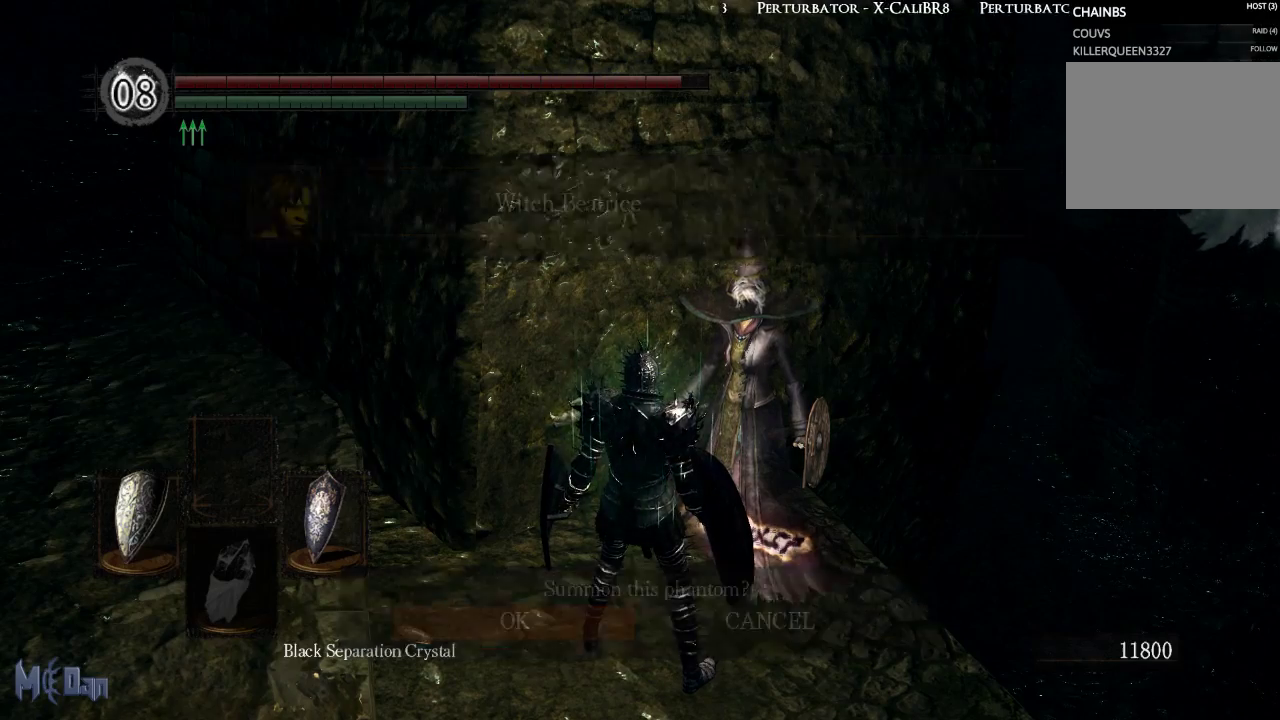
{"buttons": [], "left_stick": "down", "right_stick": "center", "events": [[33, "R1", "down"], [83, "R1", "up"], [217, "right_stick", "up-right"], [317, "left_stick", "down"], [383, "right_stick", "center"]]}
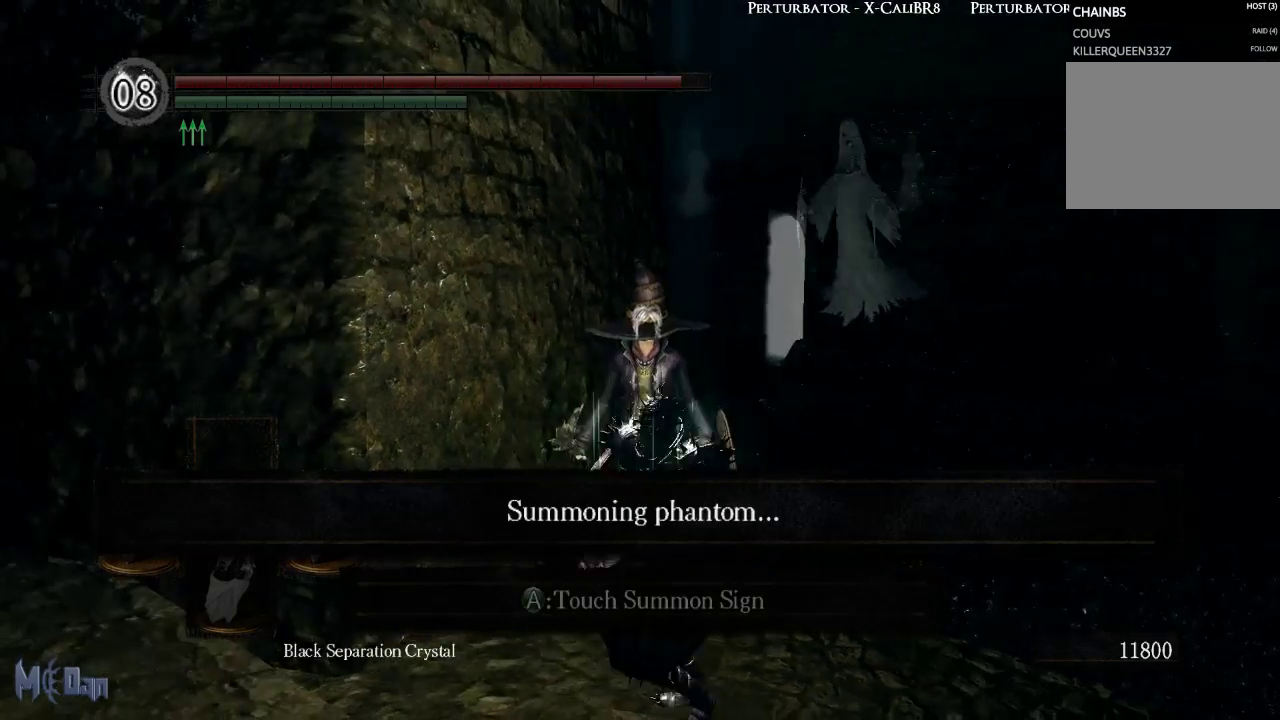
{"buttons": ["B"], "left_stick": "down", "right_stick": "center", "events": [[483, "B", "down"]]}
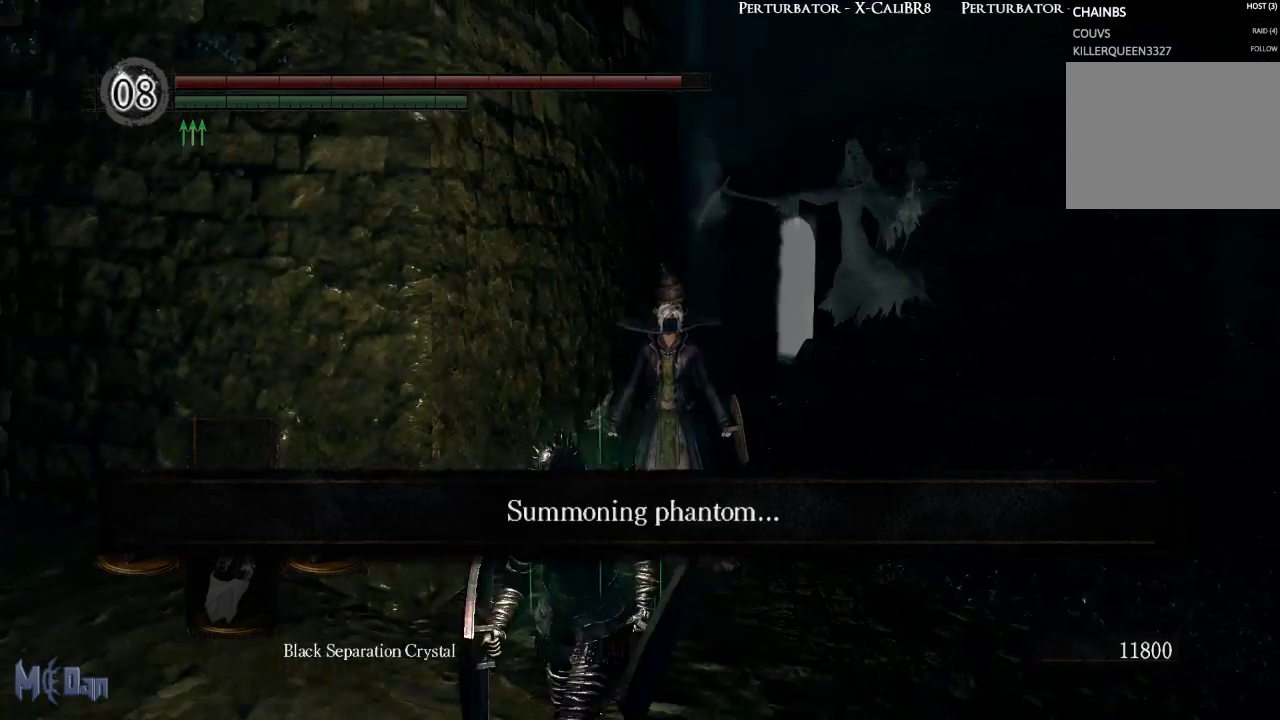
{"buttons": [], "left_stick": "down-left", "right_stick": "center", "events": [[33, "left_stick", "down-left"], [83, "B", "up"]]}
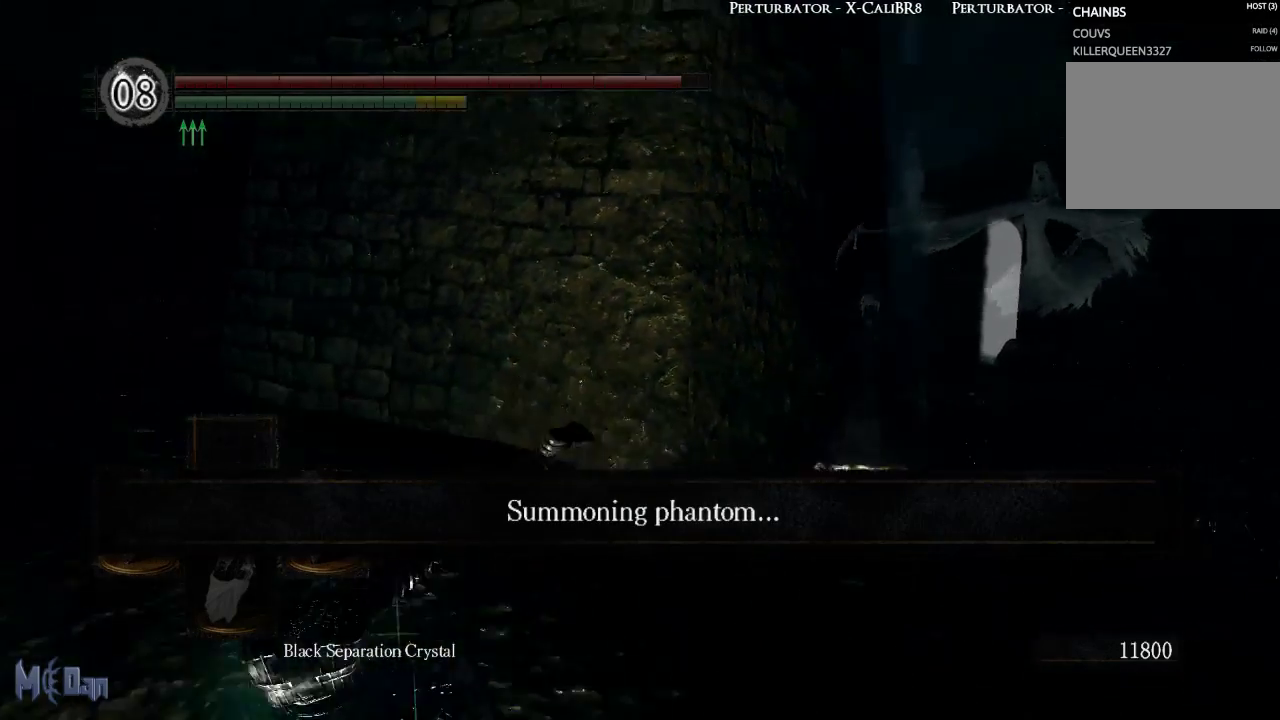
{"buttons": [], "left_stick": "center", "right_stick": "center", "events": [[17, "right_stick", "right"], [183, "left_stick", "center"], [183, "right_stick", "center"]]}
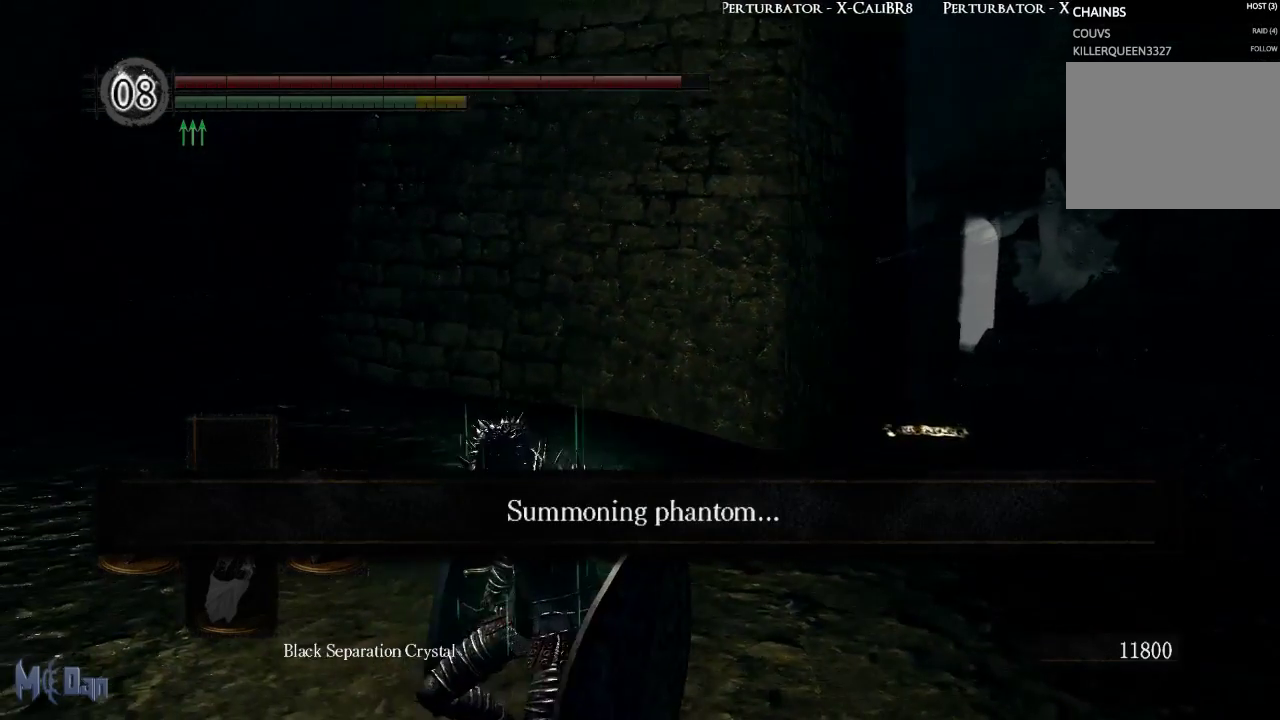
{"buttons": [], "left_stick": "center", "right_stick": "right", "events": [[417, "right_stick", "right"]]}
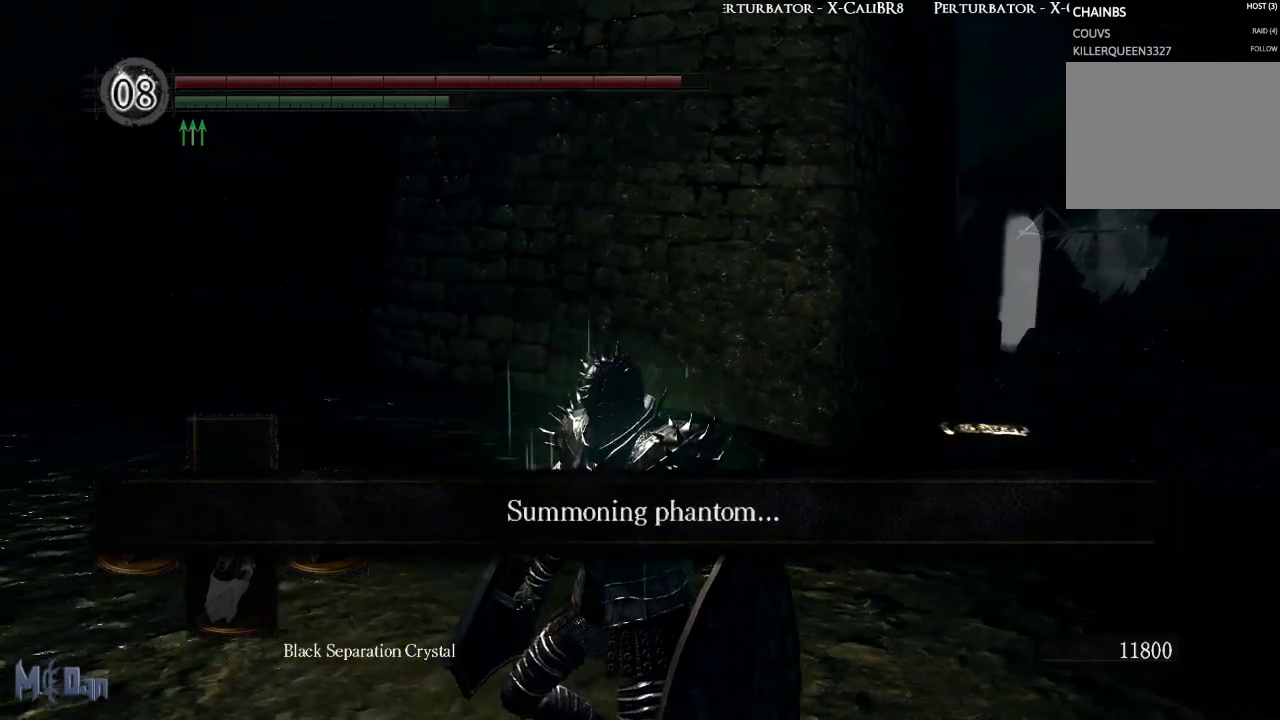
{"buttons": [], "left_stick": "center", "right_stick": "center", "events": [[183, "right_stick", "center"], [200, "left_stick", "down"], [433, "left_stick", "center"]]}
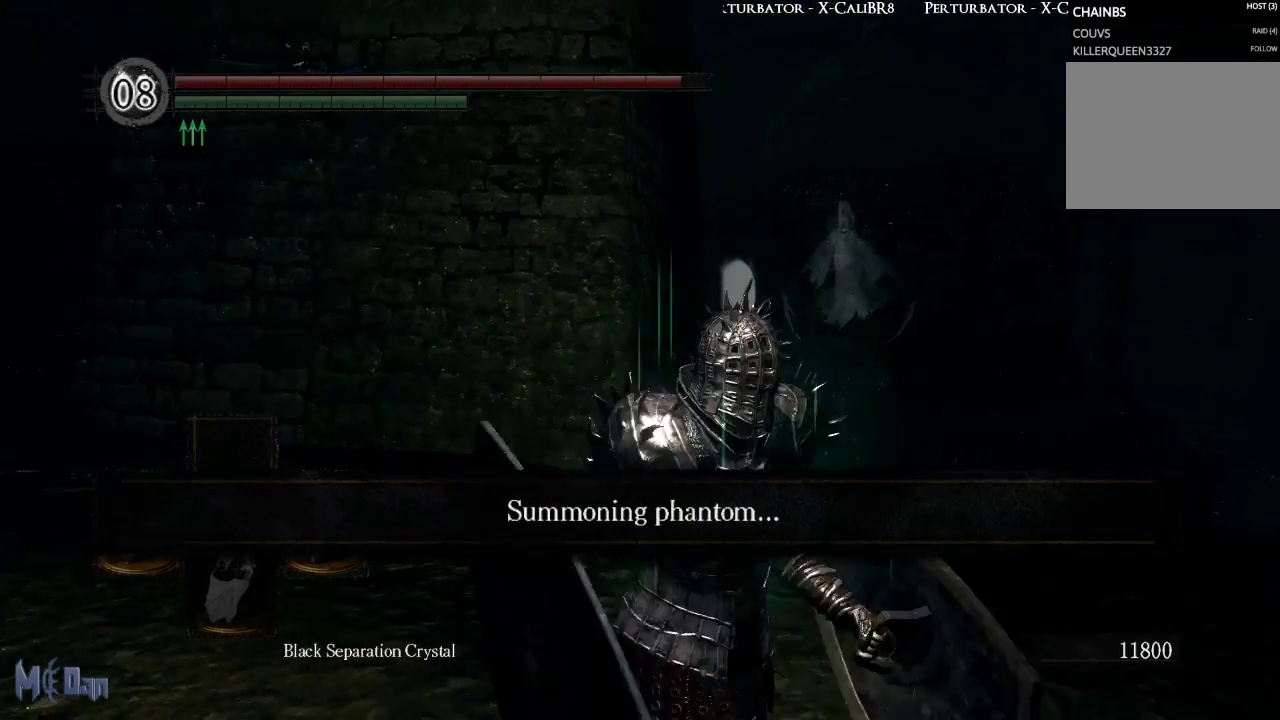
{"buttons": [], "left_stick": "center", "right_stick": "center", "events": [[67, "left_stick", "up"], [267, "left_stick", "center"], [333, "Y", "down"], [450, "Y", "up"]]}
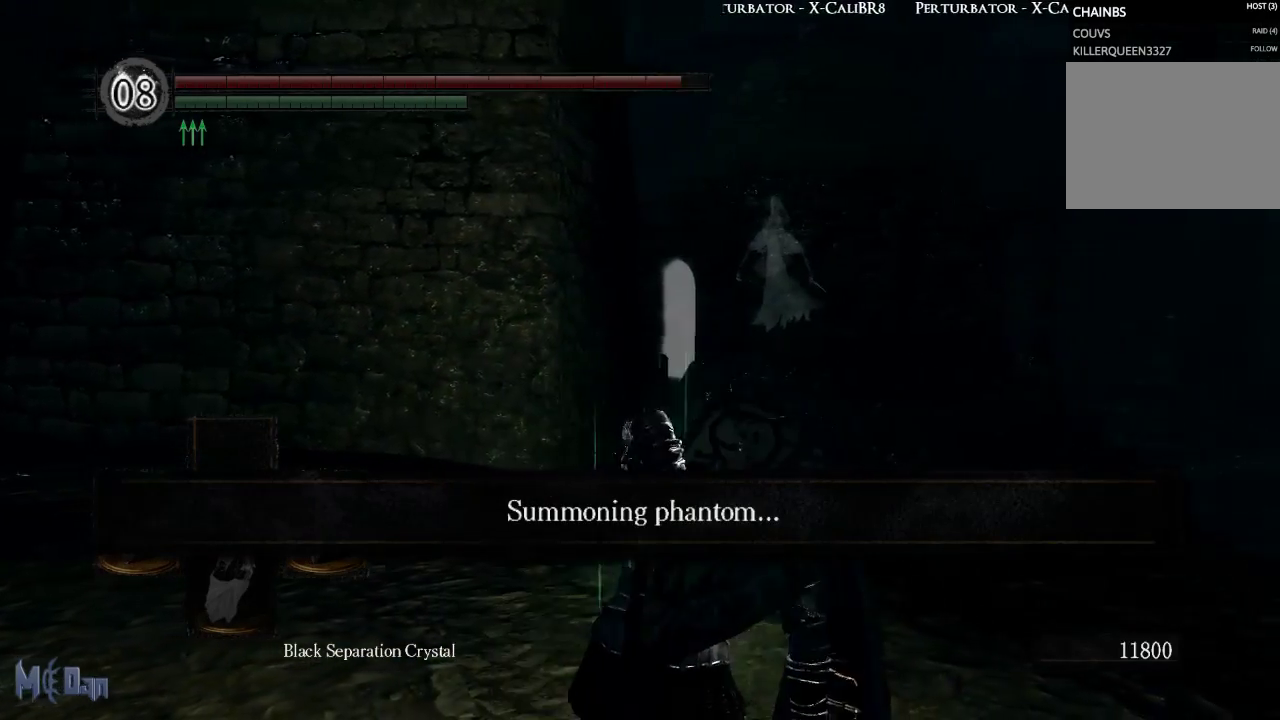
{"buttons": ["L1"], "left_stick": "center", "right_stick": "center", "events": [[383, "L1", "down"]]}
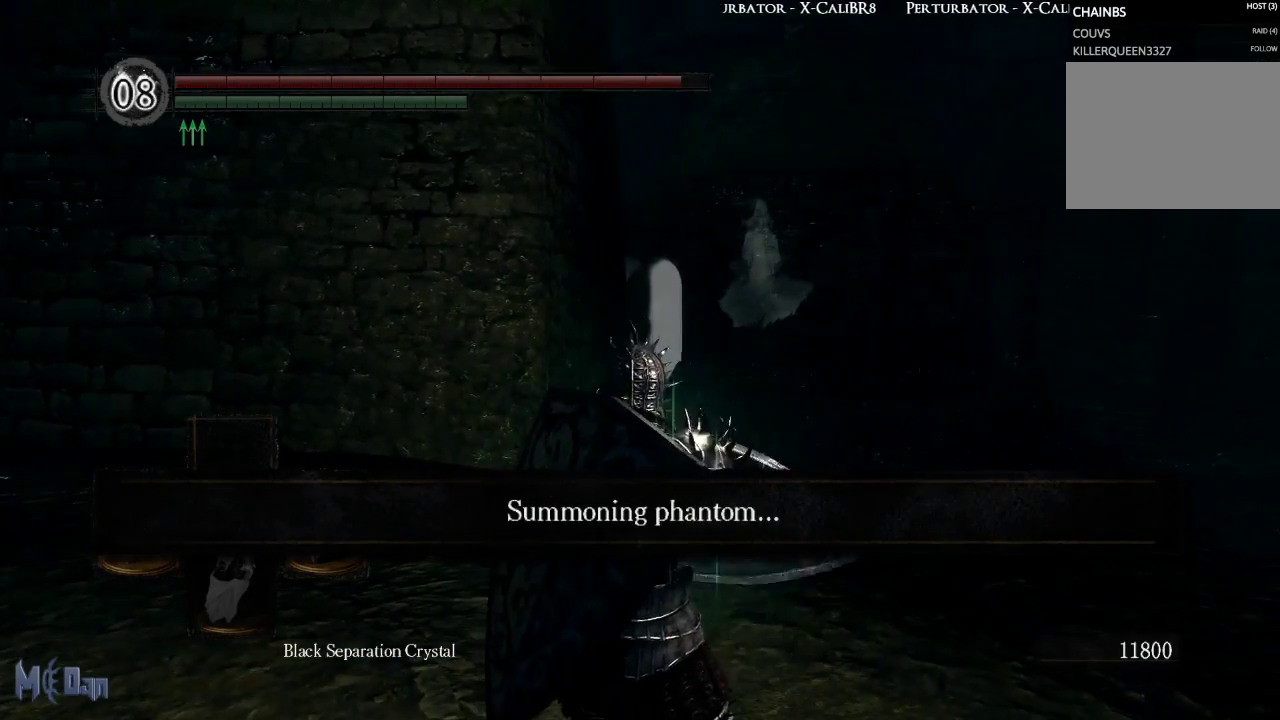
{"buttons": ["L1"], "left_stick": "center", "right_stick": "center", "events": []}
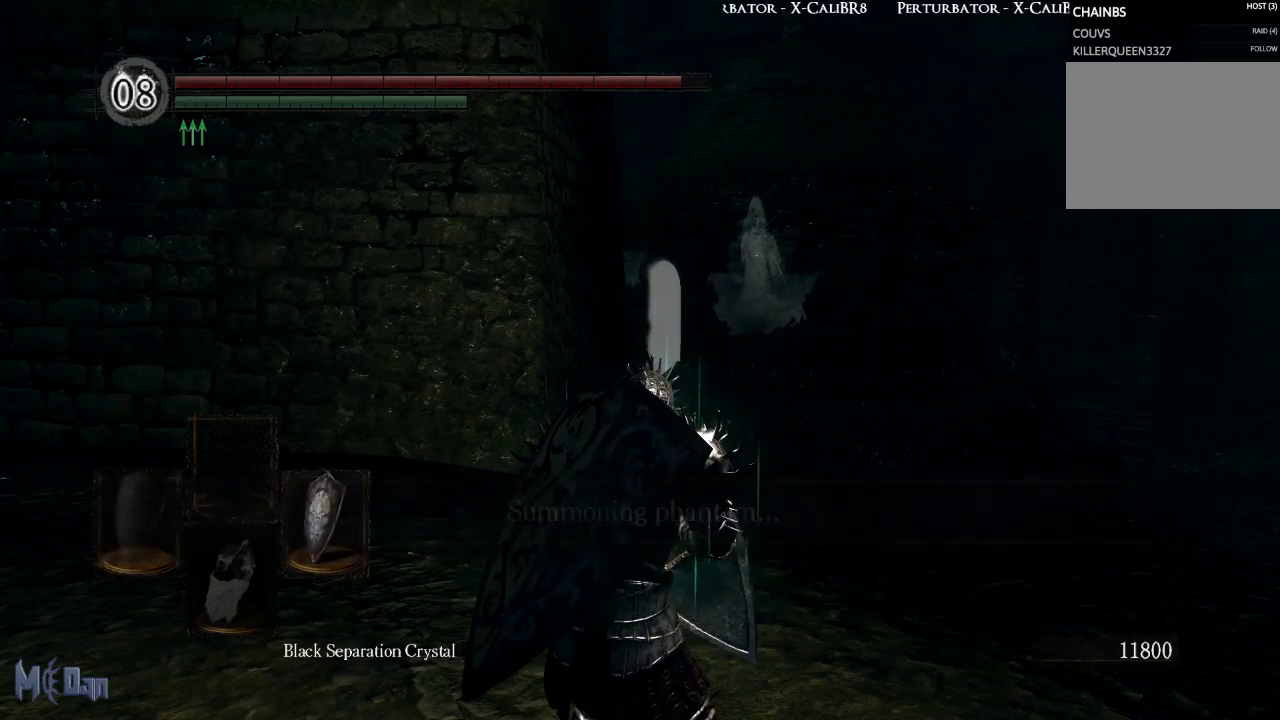
{"buttons": ["L1"], "left_stick": "center", "right_stick": "center", "events": [[283, "DPAD_DOWN", "down"], [383, "DPAD_DOWN", "up"]]}
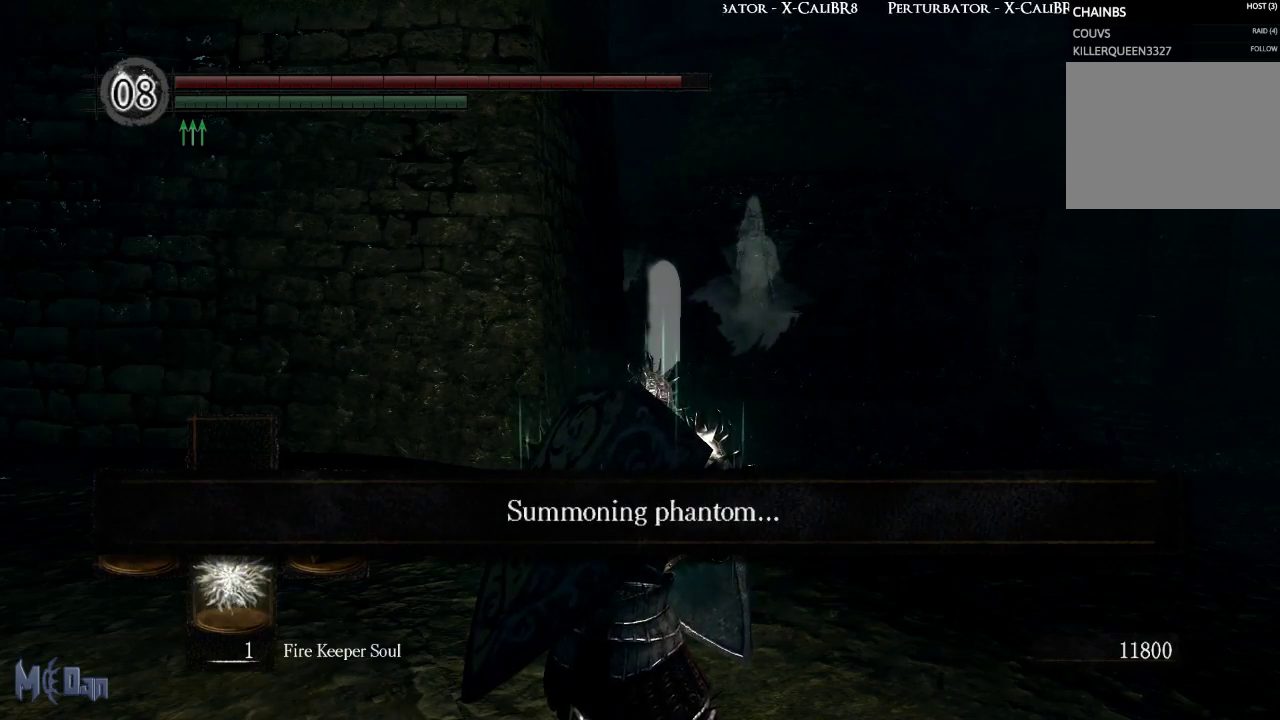
{"buttons": ["L1"], "left_stick": "center", "right_stick": "center", "events": []}
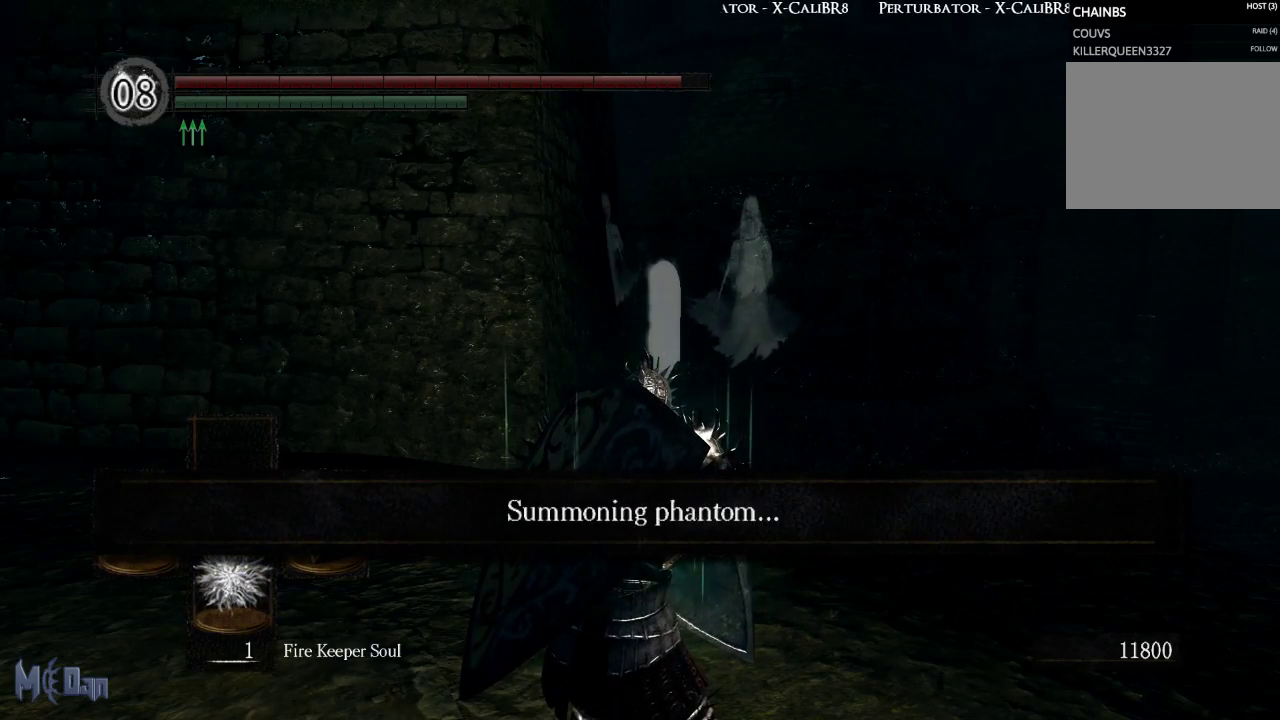
{"buttons": ["L1"], "left_stick": "center", "right_stick": "center", "events": []}
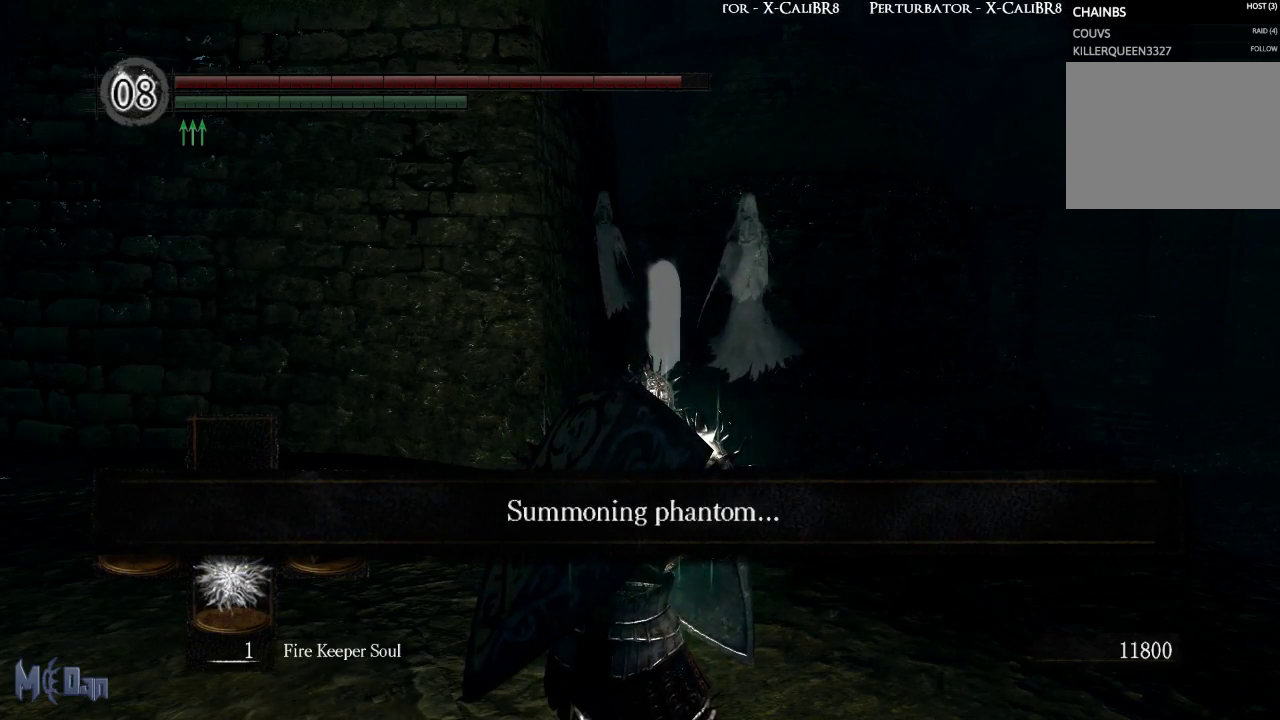
{"buttons": ["L1"], "left_stick": "up", "right_stick": "center", "events": [[400, "left_stick", "up"]]}
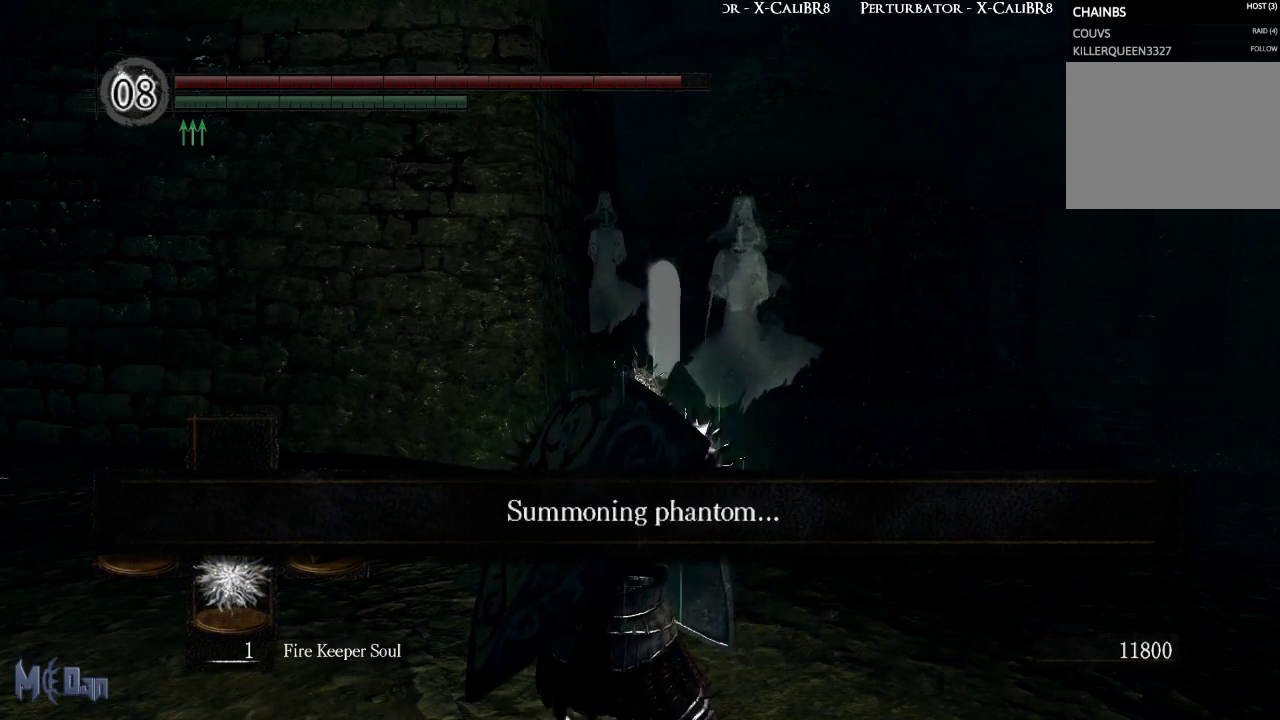
{"buttons": ["L1"], "left_stick": "up", "right_stick": "center", "events": [[167, "R3", "down"], [233, "R3", "up"]]}
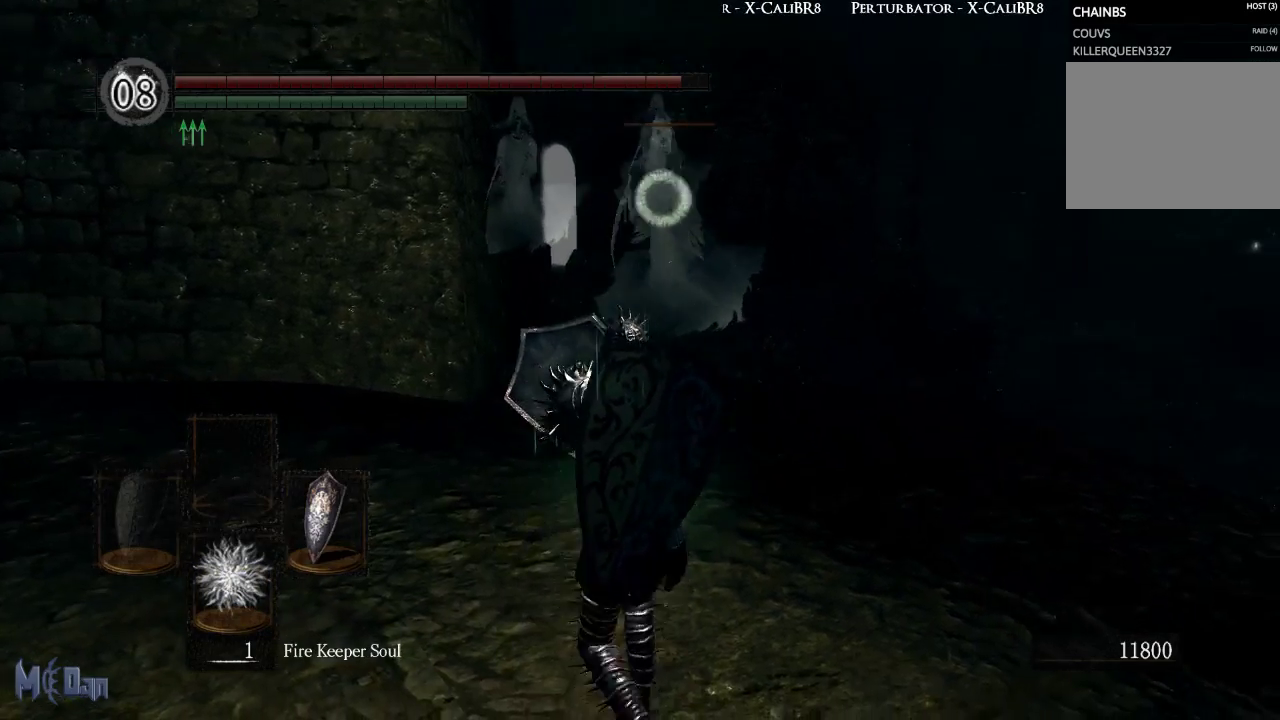
{"buttons": ["L1"], "left_stick": "down-left", "right_stick": "center", "events": [[17, "left_stick", "left"], [83, "left_stick", "down-left"]]}
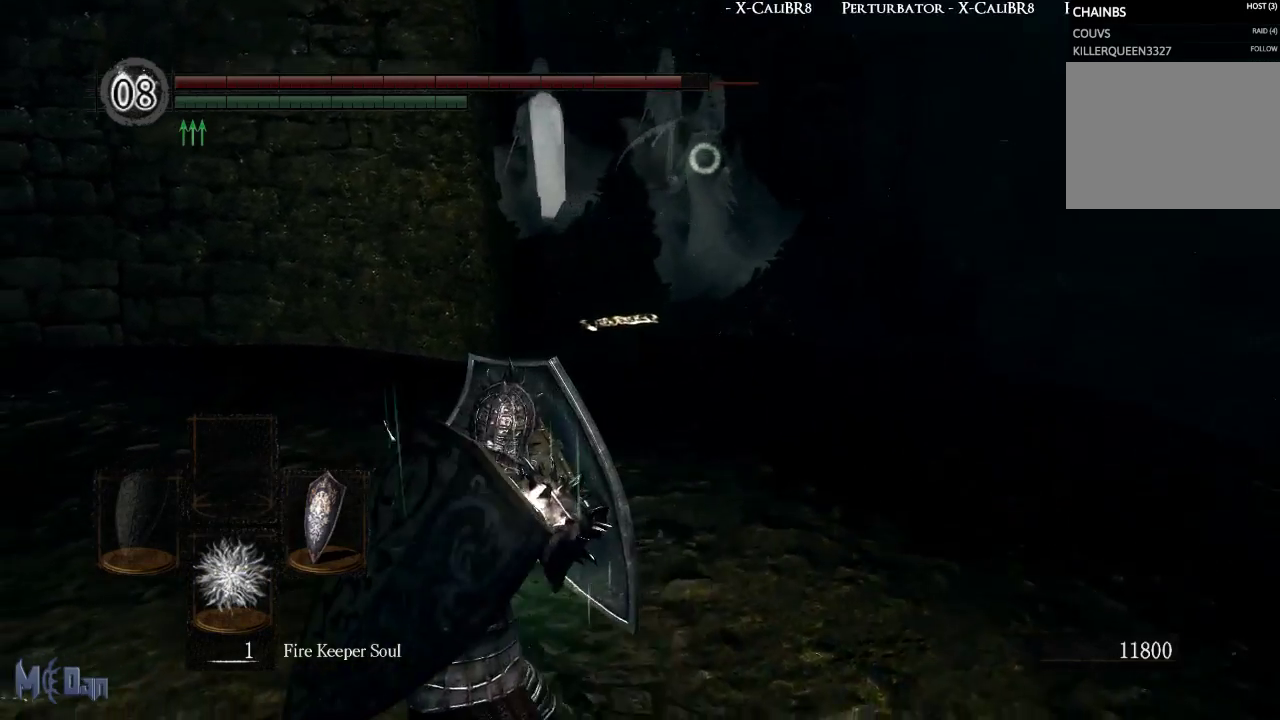
{"buttons": ["L1"], "left_stick": "left", "right_stick": "center", "events": [[417, "left_stick", "left"]]}
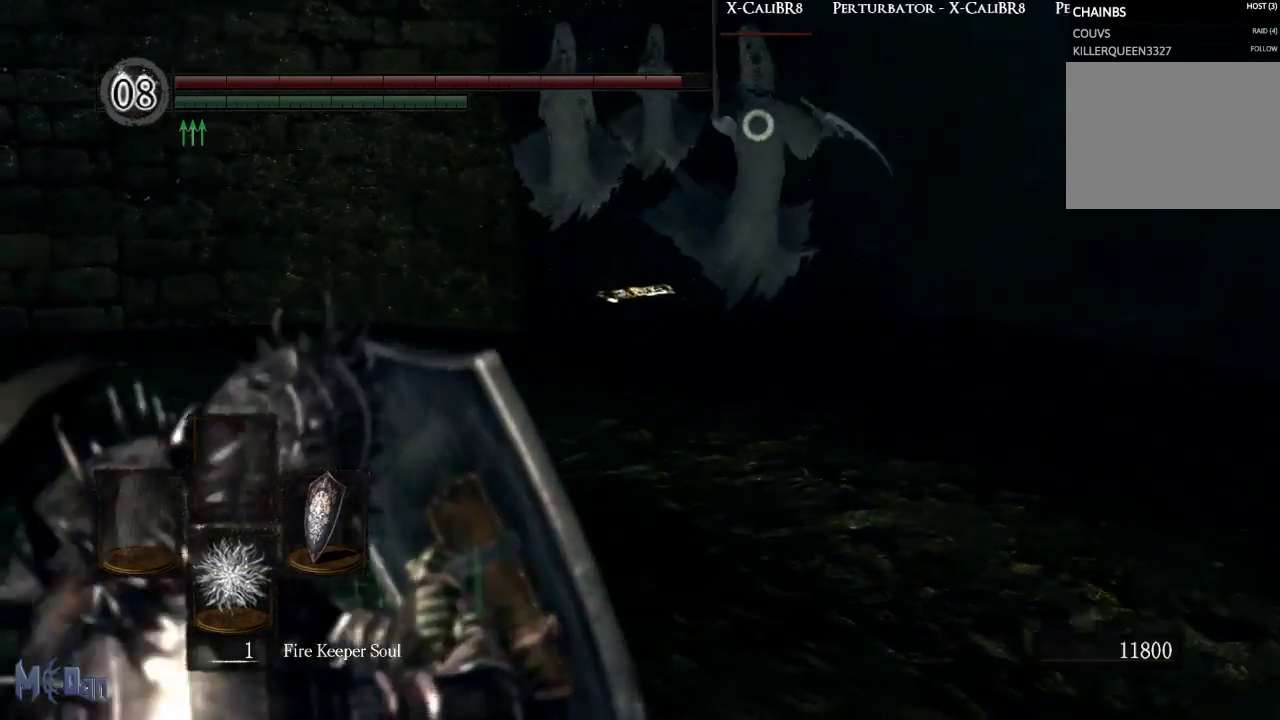
{"buttons": ["L1"], "left_stick": "center", "right_stick": "center", "events": [[83, "left_stick", "up-left"], [317, "left_stick", "center"]]}
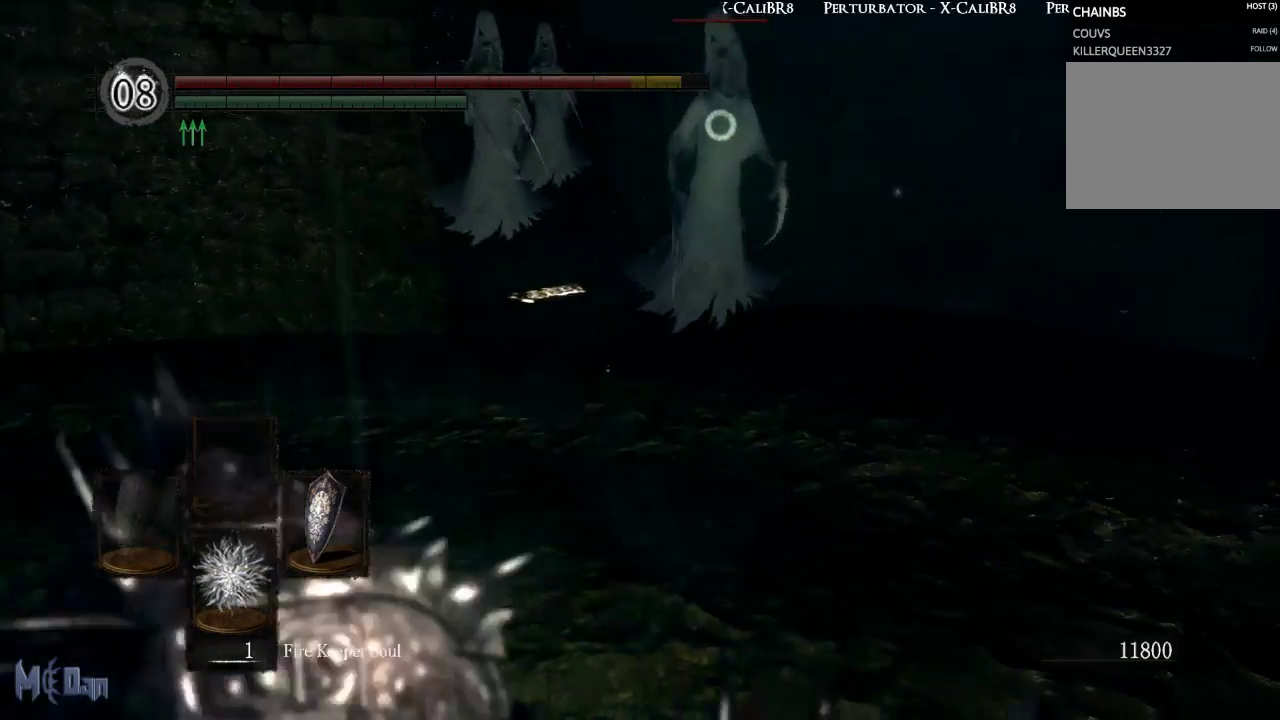
{"buttons": [], "left_stick": "left", "right_stick": "center", "events": [[283, "left_stick", "left"], [333, "L1", "up"]]}
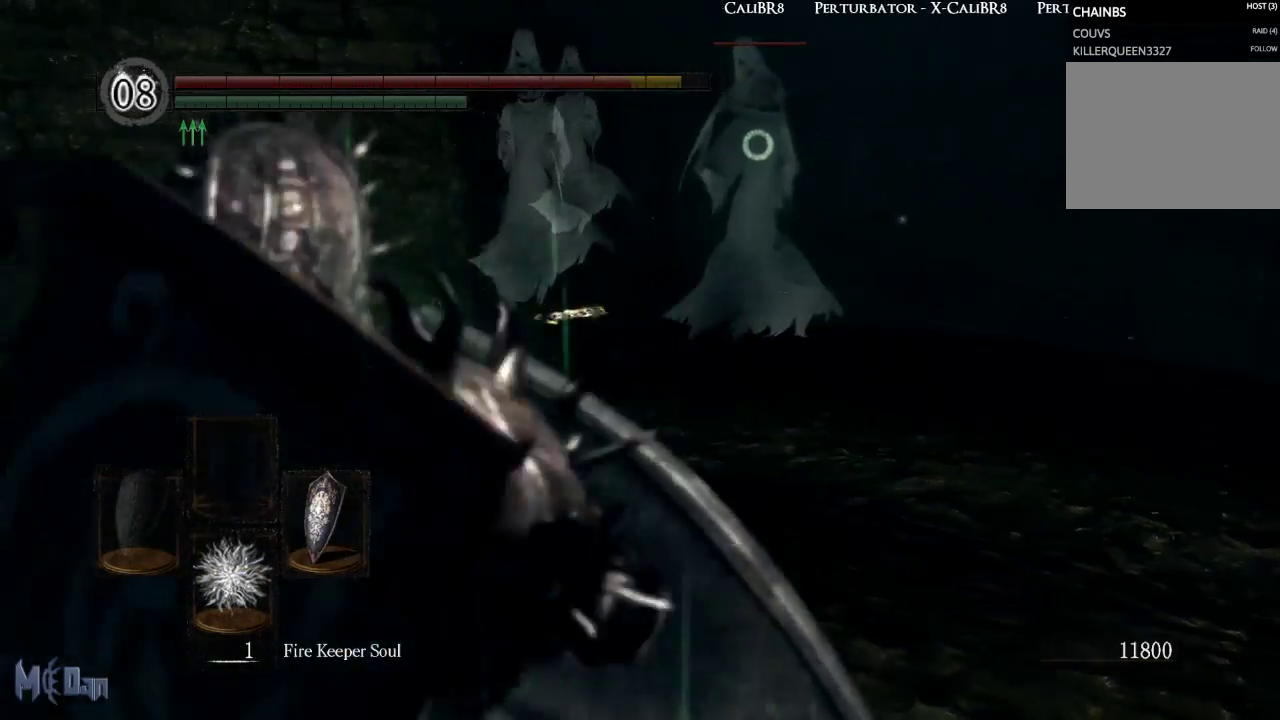
{"buttons": ["L1"], "left_stick": "down-left", "right_stick": "center", "events": [[350, "L1", "down"], [350, "left_stick", "down-left"]]}
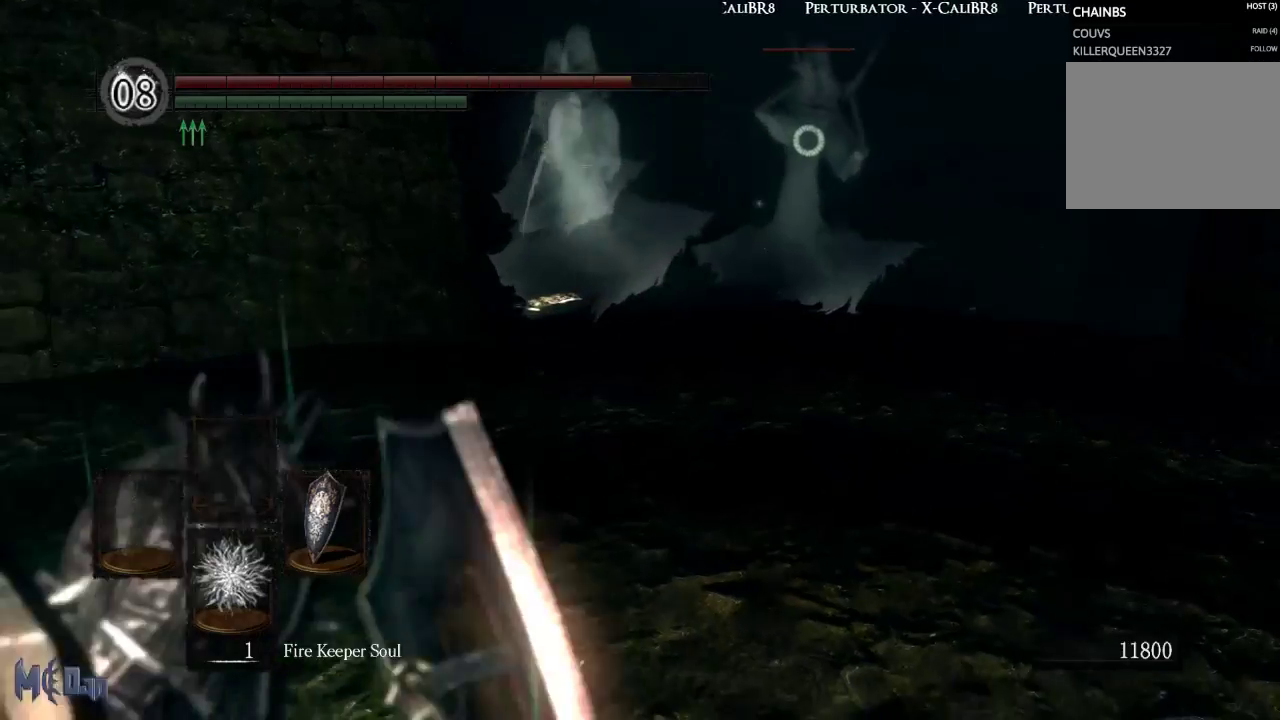
{"buttons": ["L1"], "left_stick": "down-left", "right_stick": "center", "events": []}
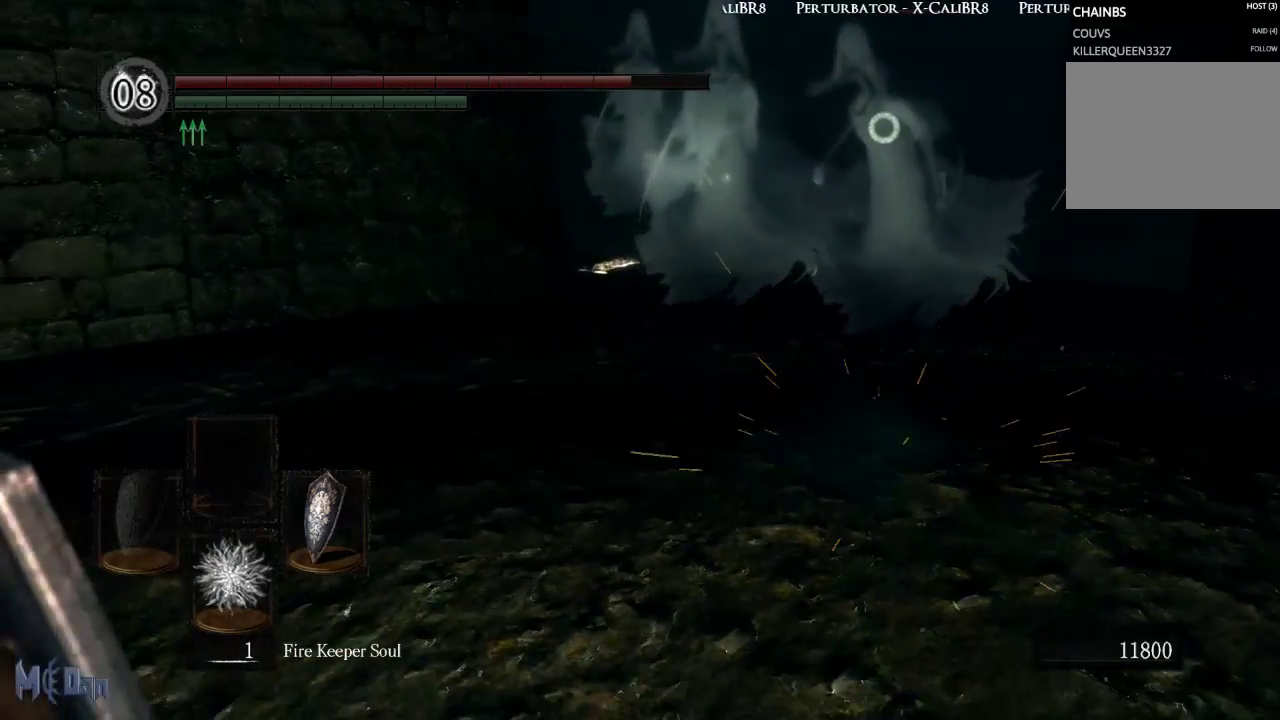
{"buttons": ["L1"], "left_stick": "down-left", "right_stick": "center", "events": []}
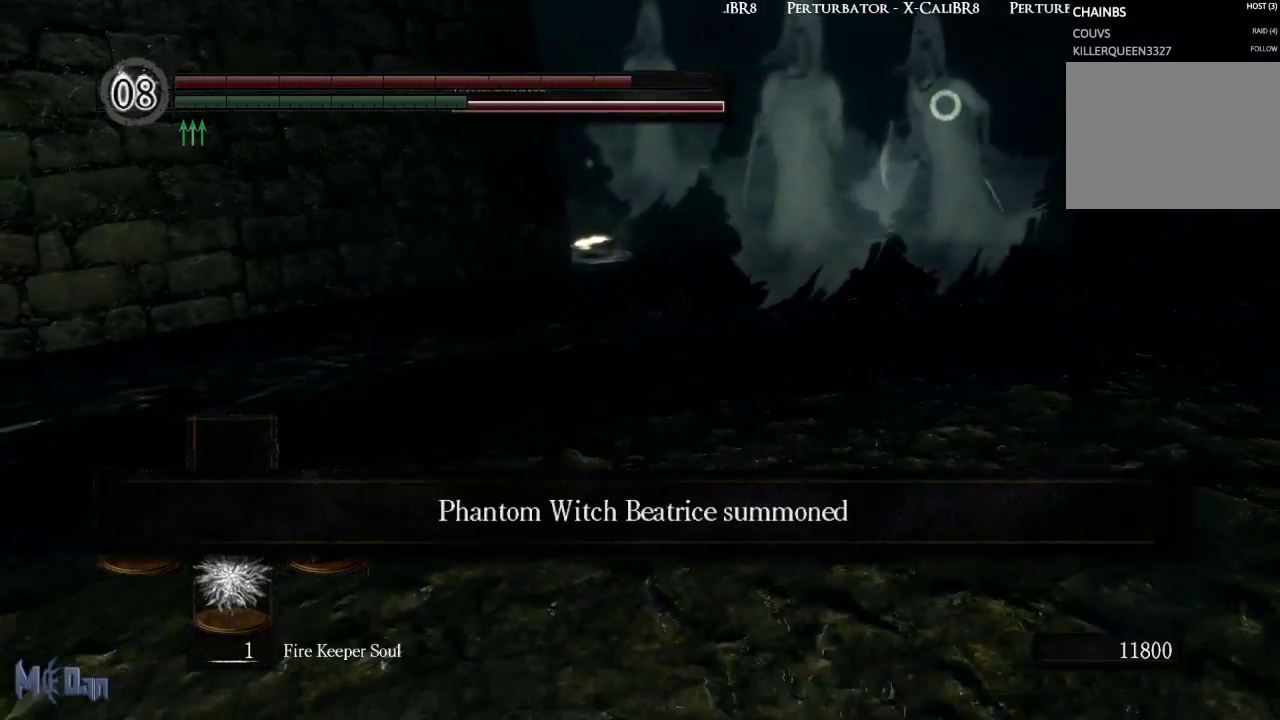
{"buttons": ["L1"], "left_stick": "down-left", "right_stick": "center", "events": []}
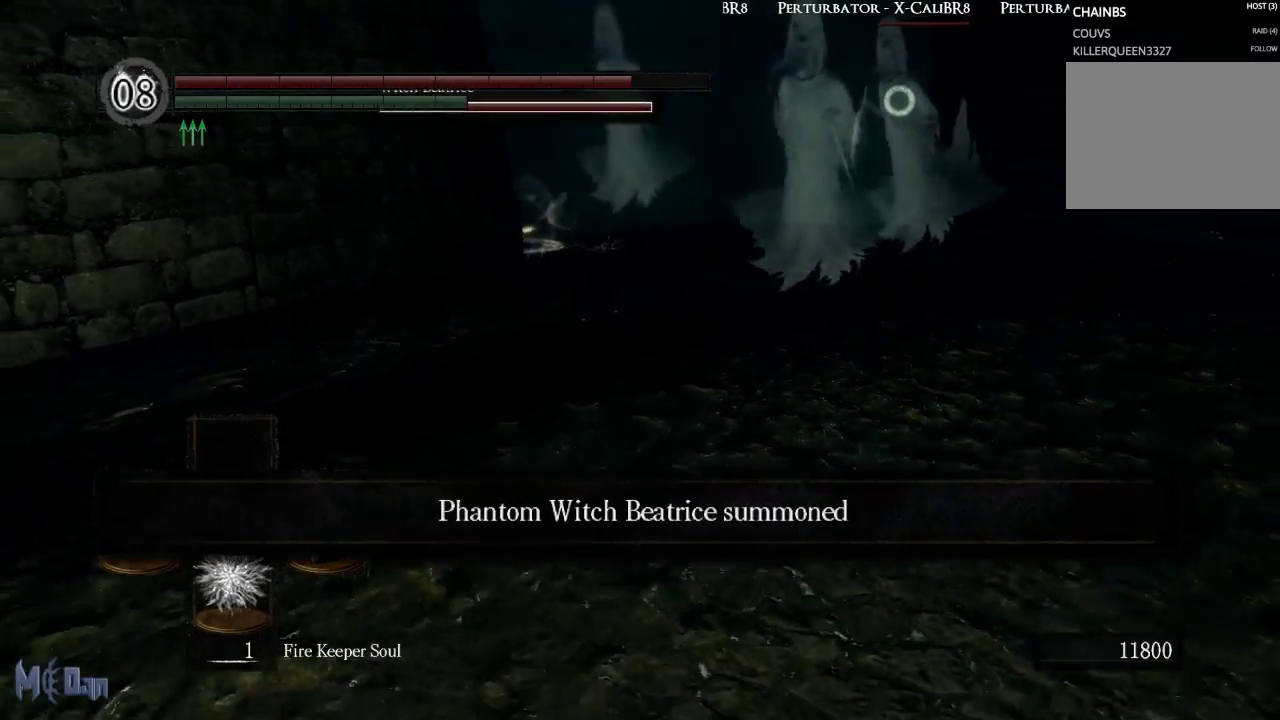
{"buttons": ["L1"], "left_stick": "left", "right_stick": "right", "events": [[50, "R3", "down"], [200, "R3", "up"], [300, "right_stick", "right"], [383, "left_stick", "left"]]}